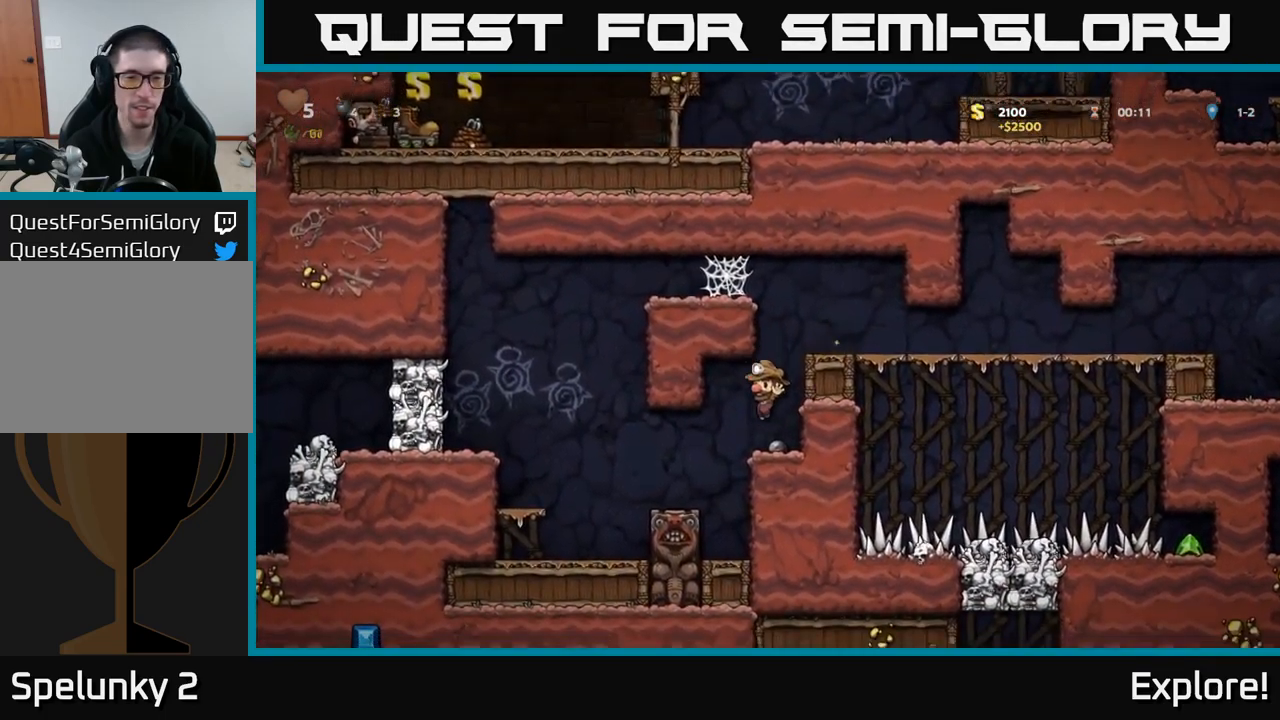
Gameplay with a controller (Xbox layout); each line is a JSON object with the inputs held at the frame after it. "events" lists button and stick changes between this image and that frame as [ms after this image, input, new state], when the widget could be followed in between. Not read: left_stick.
{"buttons": [], "right_stick": "center", "events": [[100, "X", "down"], [200, "DPAD_DOWN", "up"], [233, "DPAD_LEFT", "down"], [233, "X", "up"], [383, "DPAD_LEFT", "up"]]}
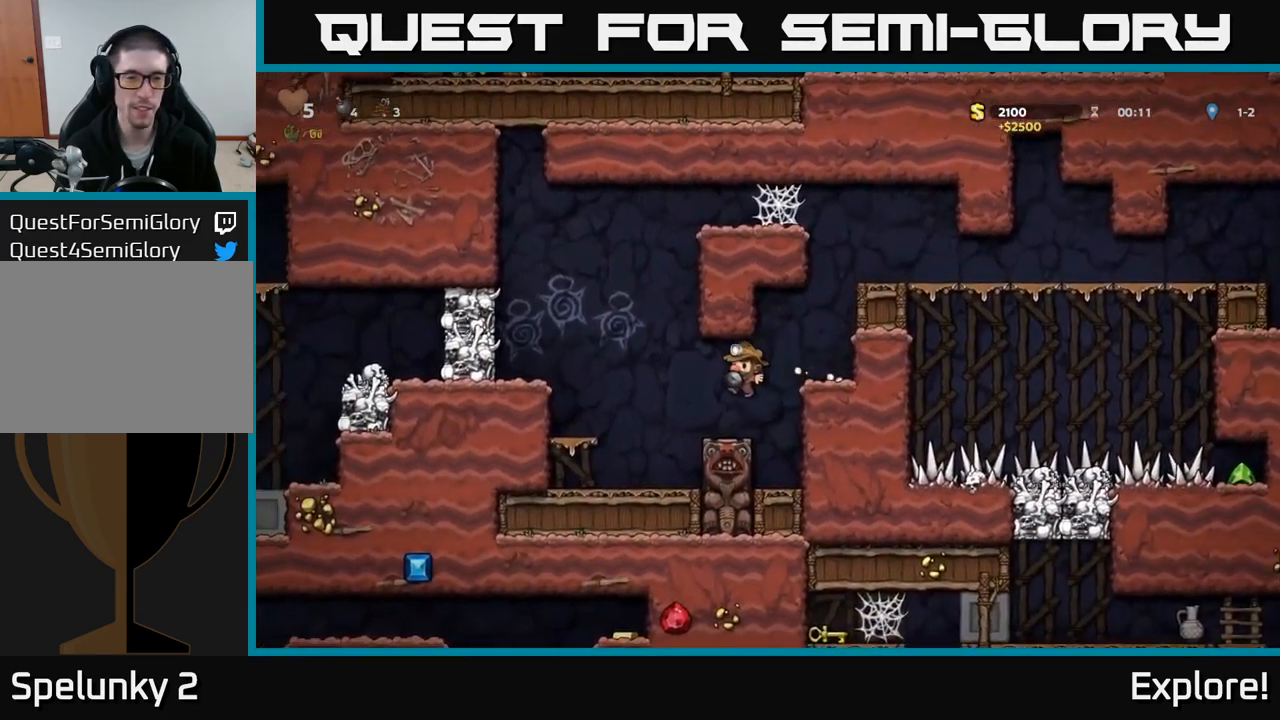
{"buttons": [], "right_stick": "center", "events": [[250, "A", "down"], [316, "A", "up"], [400, "X", "down"], [450, "X", "up"]]}
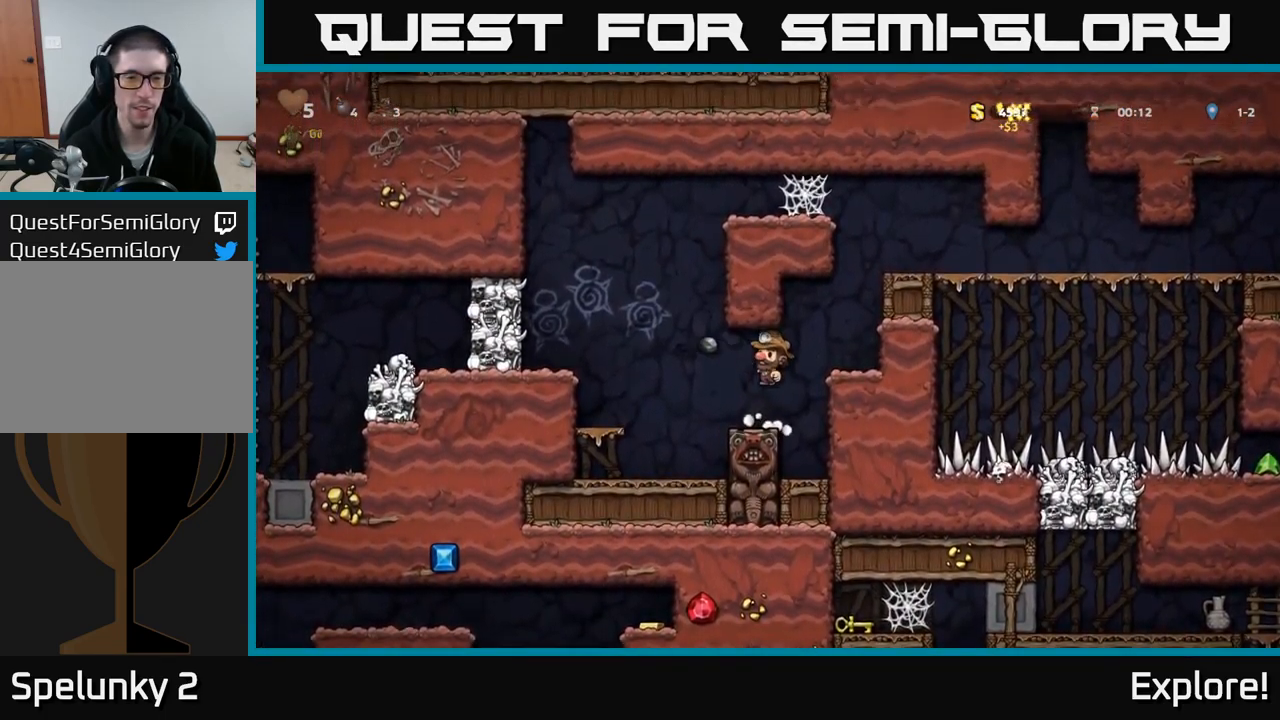
{"buttons": ["A", "DPAD_LEFT"], "right_stick": "center", "events": [[33, "DPAD_LEFT", "down"], [83, "DPAD_LEFT", "up"], [450, "A", "down"], [450, "DPAD_LEFT", "down"]]}
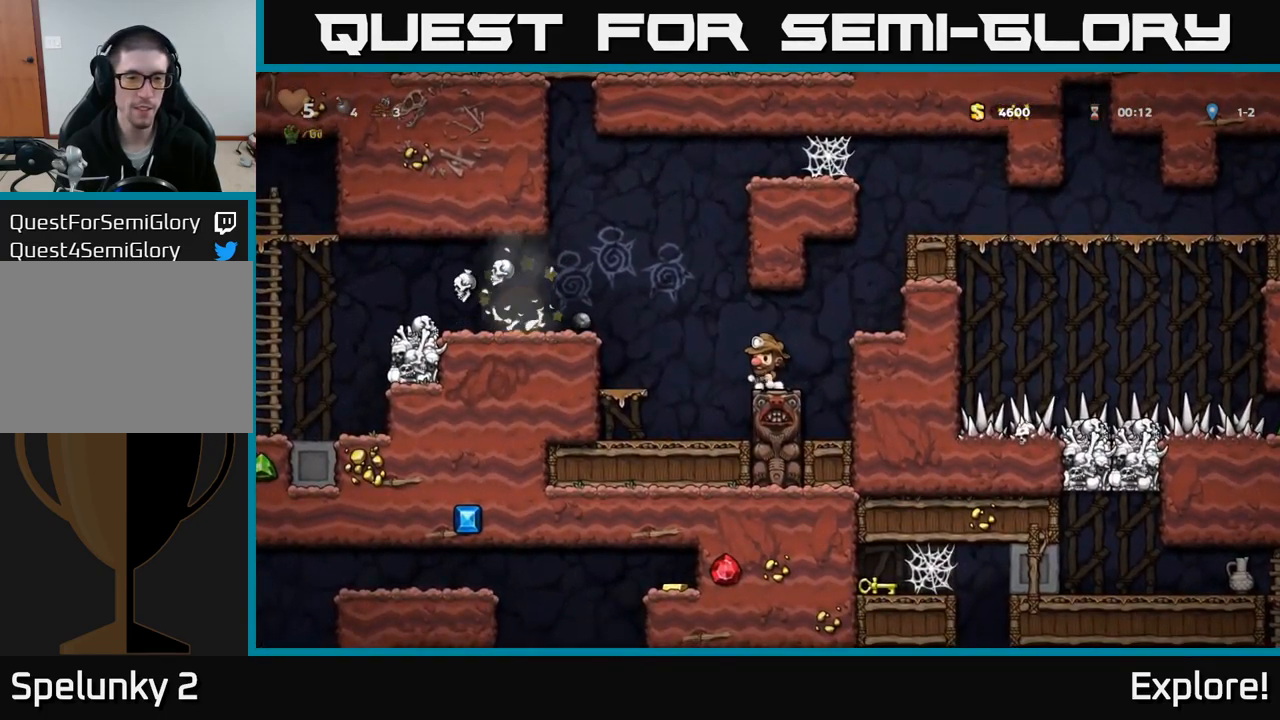
{"buttons": ["X", "DPAD_DOWN"], "right_stick": "center", "events": [[250, "A", "up"], [350, "DPAD_LEFT", "up"], [400, "DPAD_DOWN", "down"], [500, "X", "down"]]}
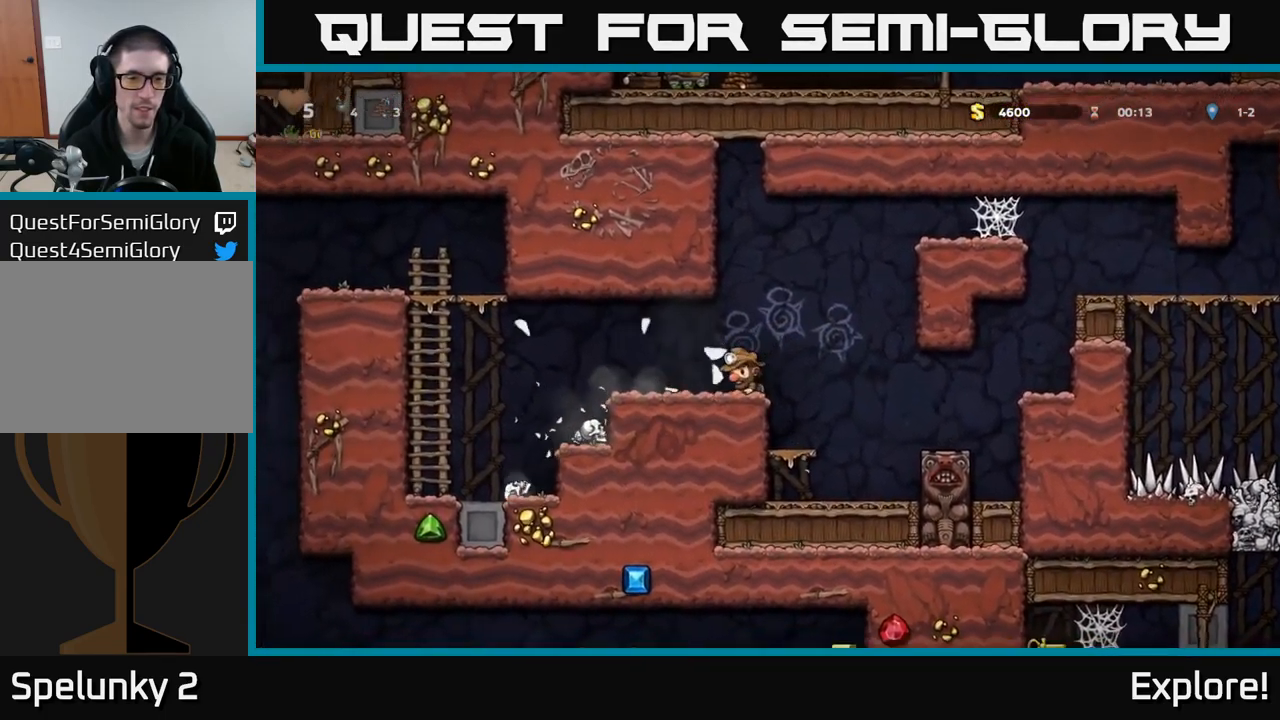
{"buttons": ["A", "DPAD_LEFT"], "right_stick": "center", "events": [[100, "DPAD_DOWN", "up"], [100, "X", "up"], [116, "DPAD_LEFT", "down"], [500, "A", "down"]]}
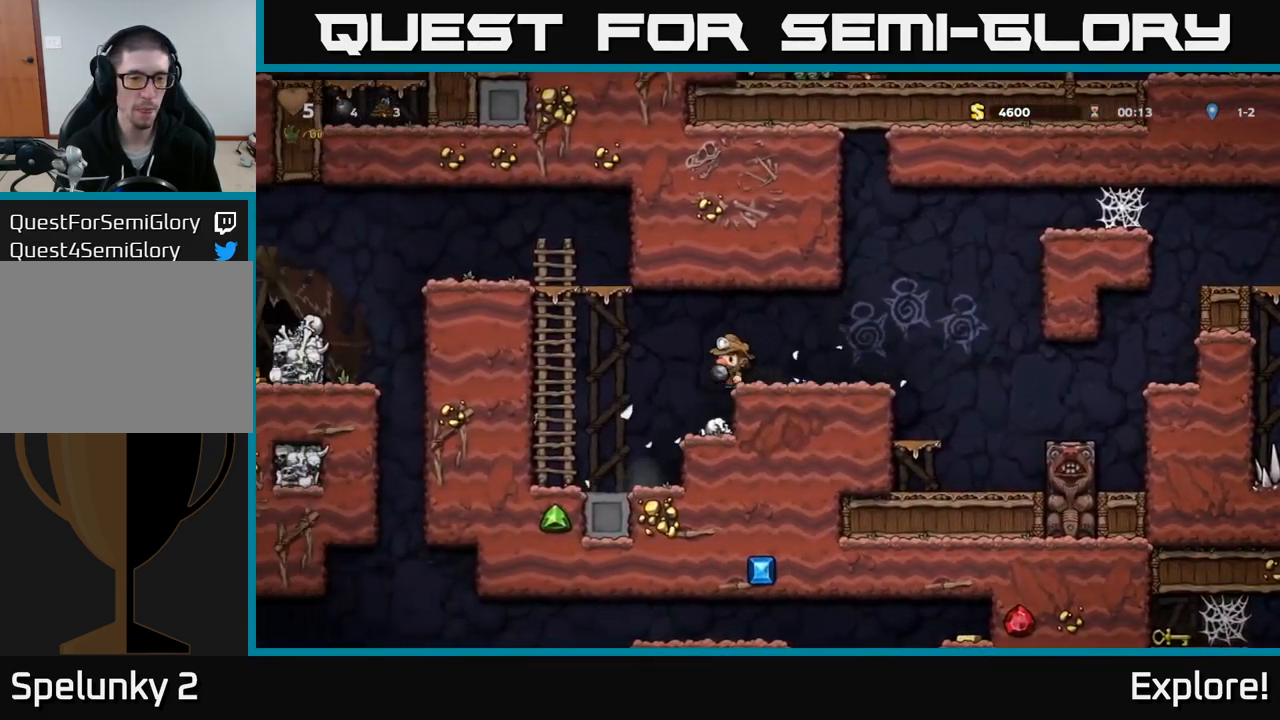
{"buttons": ["A", "DPAD_UP", "DPAD_LEFT"], "right_stick": "center", "events": [[133, "A", "up"], [283, "DPAD_UP", "down"], [316, "DPAD_LEFT", "up"], [400, "A", "down"], [483, "DPAD_LEFT", "down"]]}
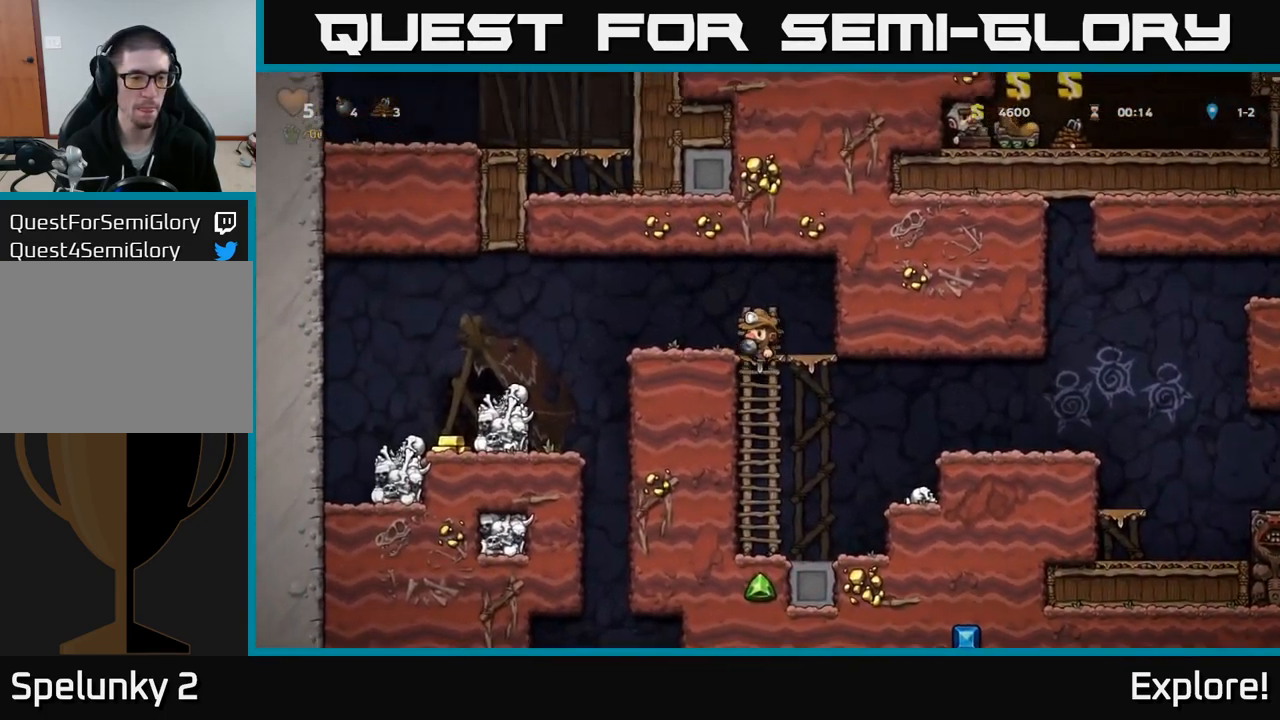
{"buttons": ["DPAD_LEFT"], "right_stick": "center", "events": [[33, "A", "up"], [66, "DPAD_UP", "up"], [267, "A", "down"], [350, "A", "up"]]}
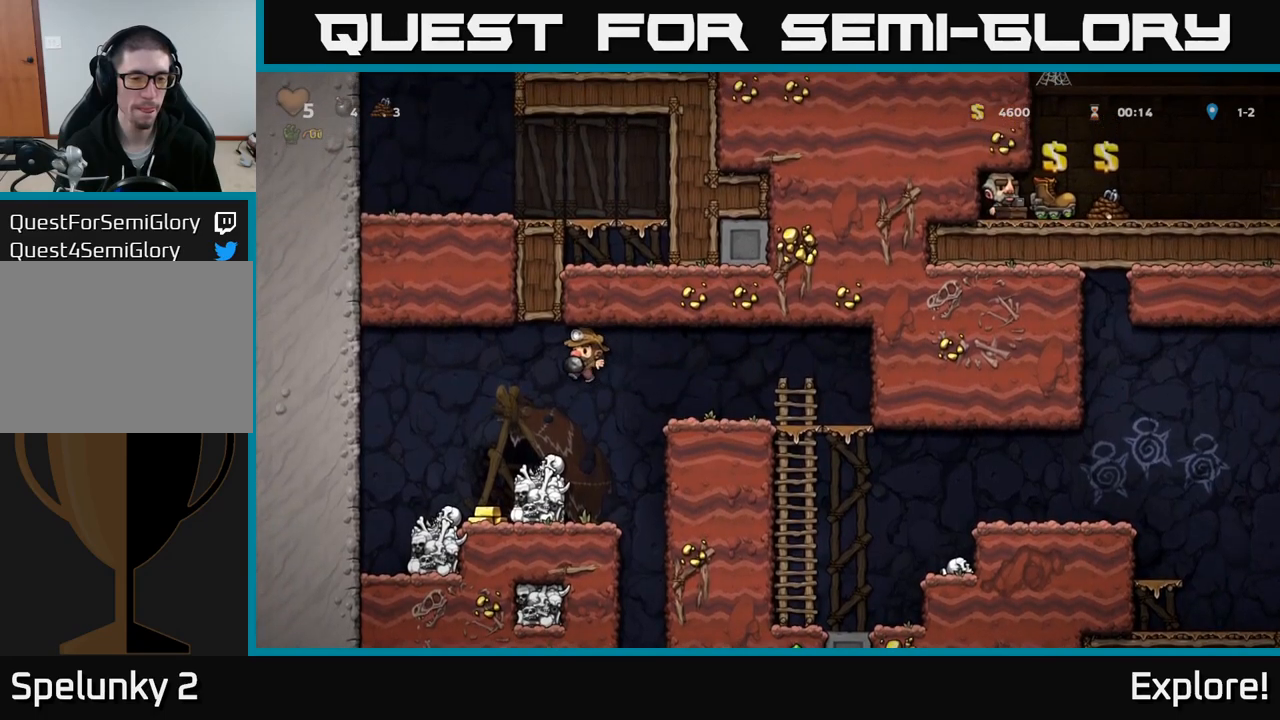
{"buttons": ["A"], "right_stick": "center", "events": [[150, "DPAD_LEFT", "up"], [450, "A", "down"]]}
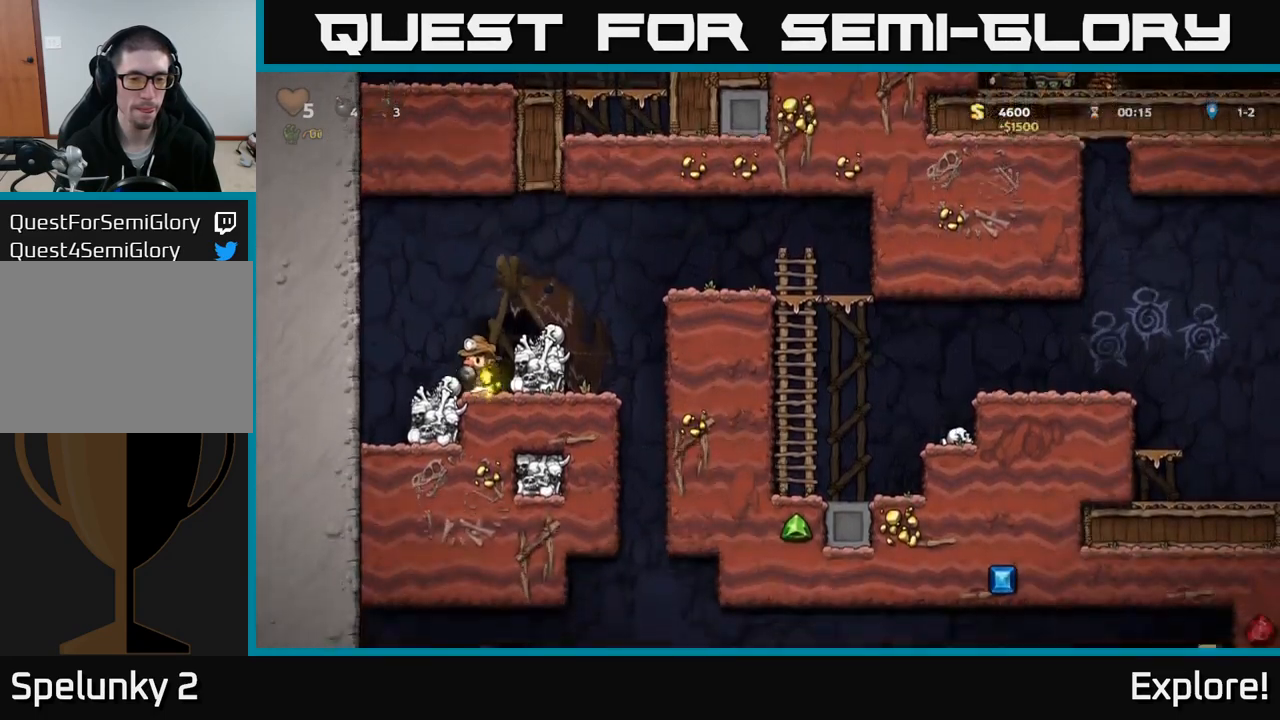
{"buttons": ["DPAD_RIGHT"], "right_stick": "center", "events": [[117, "A", "up"], [117, "DPAD_RIGHT", "down"], [167, "DPAD_RIGHT", "up"], [333, "DPAD_RIGHT", "down"]]}
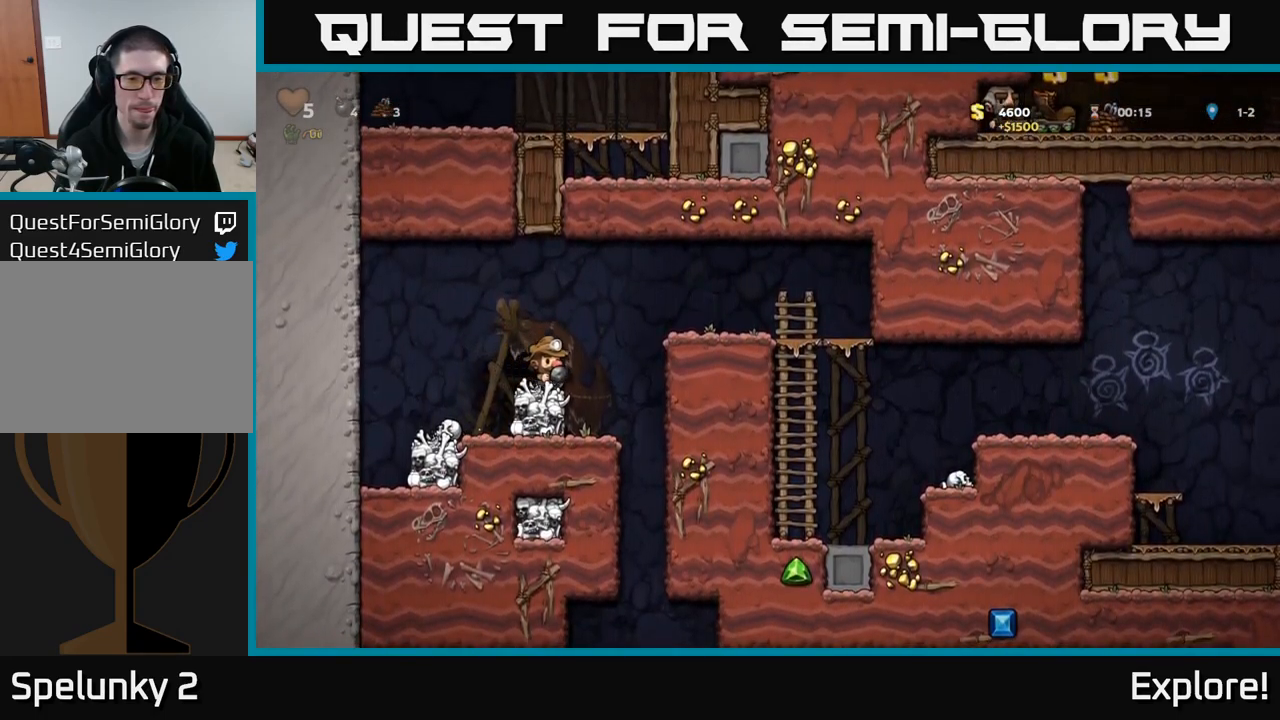
{"buttons": [], "right_stick": "center", "events": [[33, "DPAD_RIGHT", "up"], [400, "DPAD_RIGHT", "down"], [483, "DPAD_RIGHT", "up"]]}
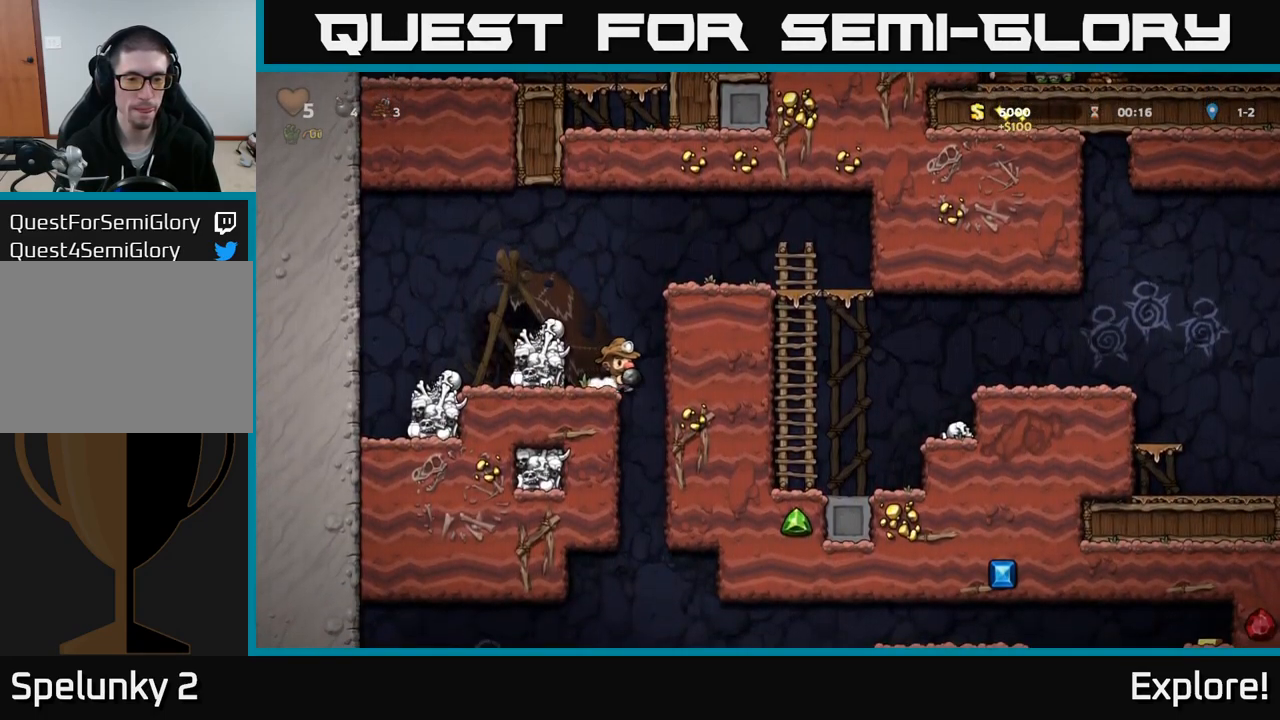
{"buttons": ["DPAD_LEFT"], "right_stick": "center", "events": [[467, "DPAD_LEFT", "down"]]}
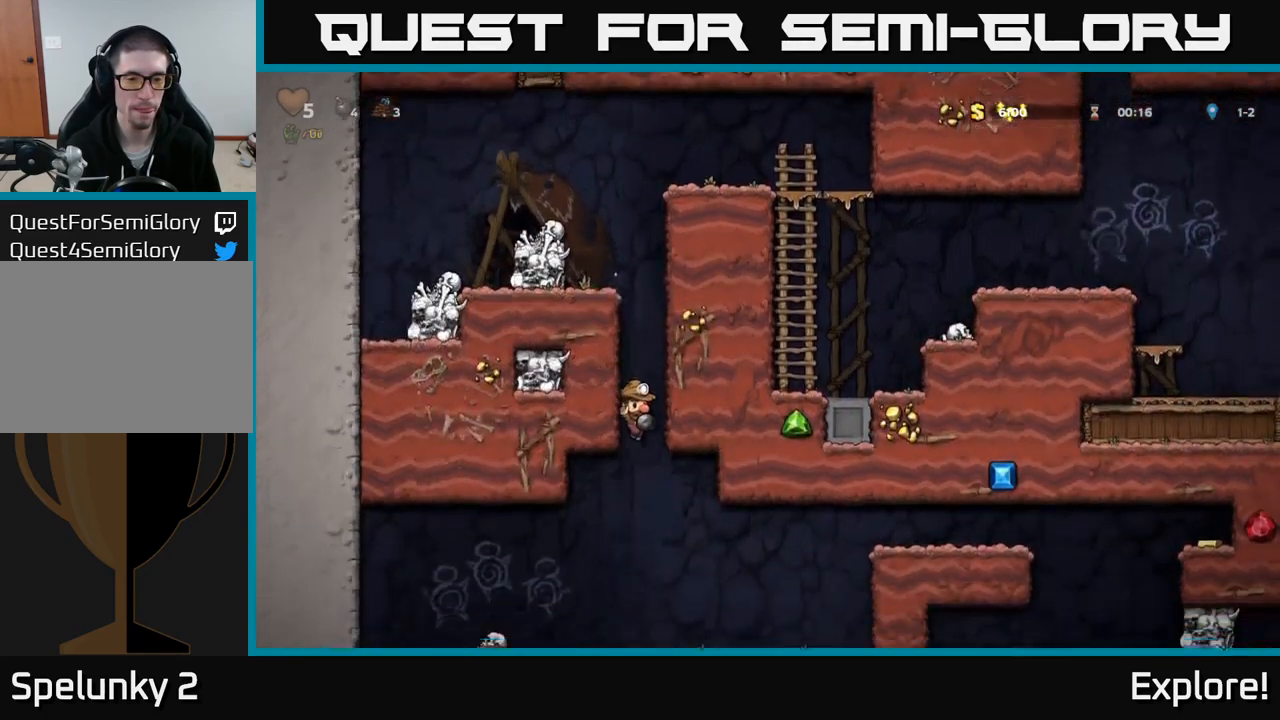
{"buttons": [], "right_stick": "center", "events": [[317, "DPAD_DOWN", "down"], [350, "A", "down"], [350, "DPAD_LEFT", "up"], [450, "A", "up"], [450, "DPAD_DOWN", "up"]]}
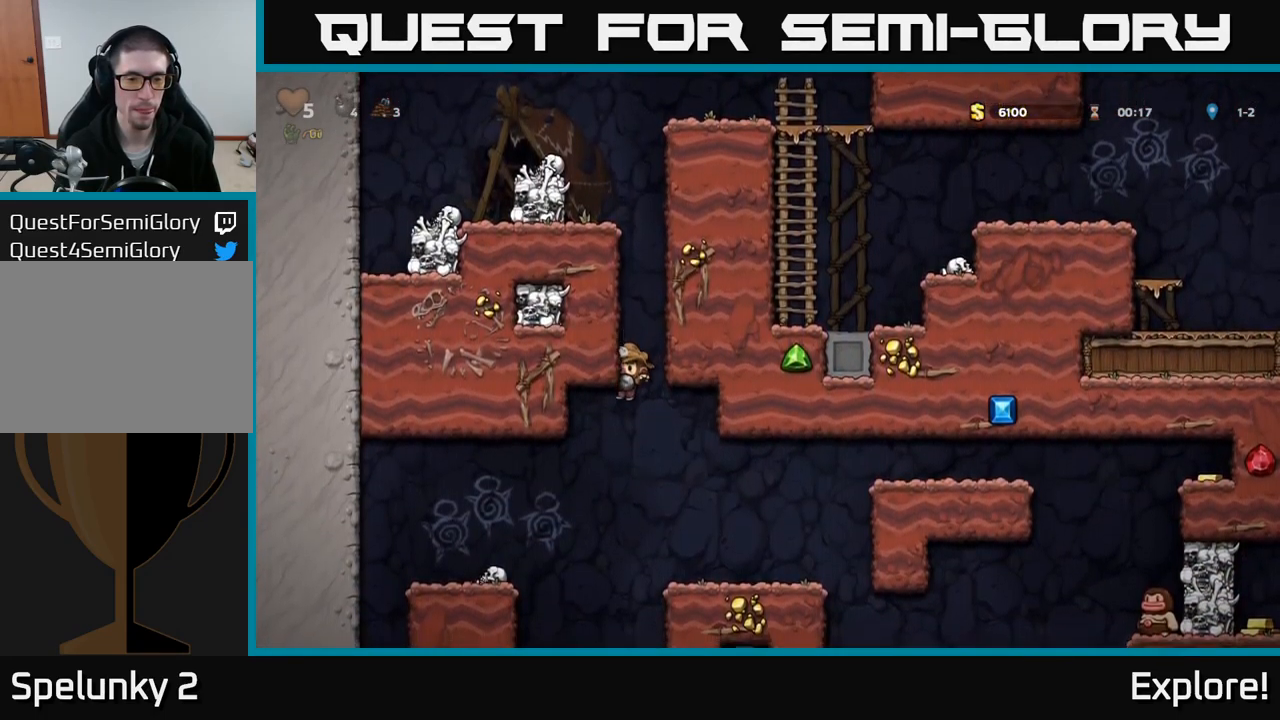
{"buttons": [], "right_stick": "center", "events": [[150, "DPAD_RIGHT", "down"], [367, "DPAD_RIGHT", "up"]]}
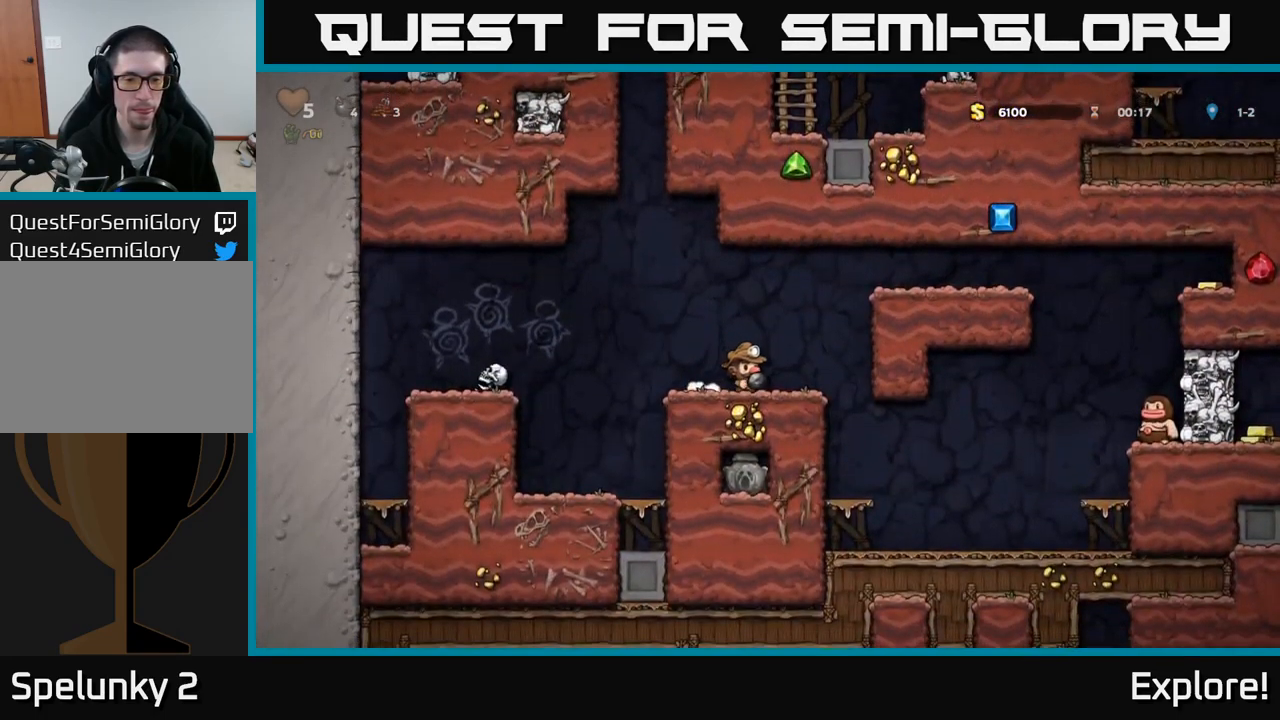
{"buttons": [], "right_stick": "center", "events": []}
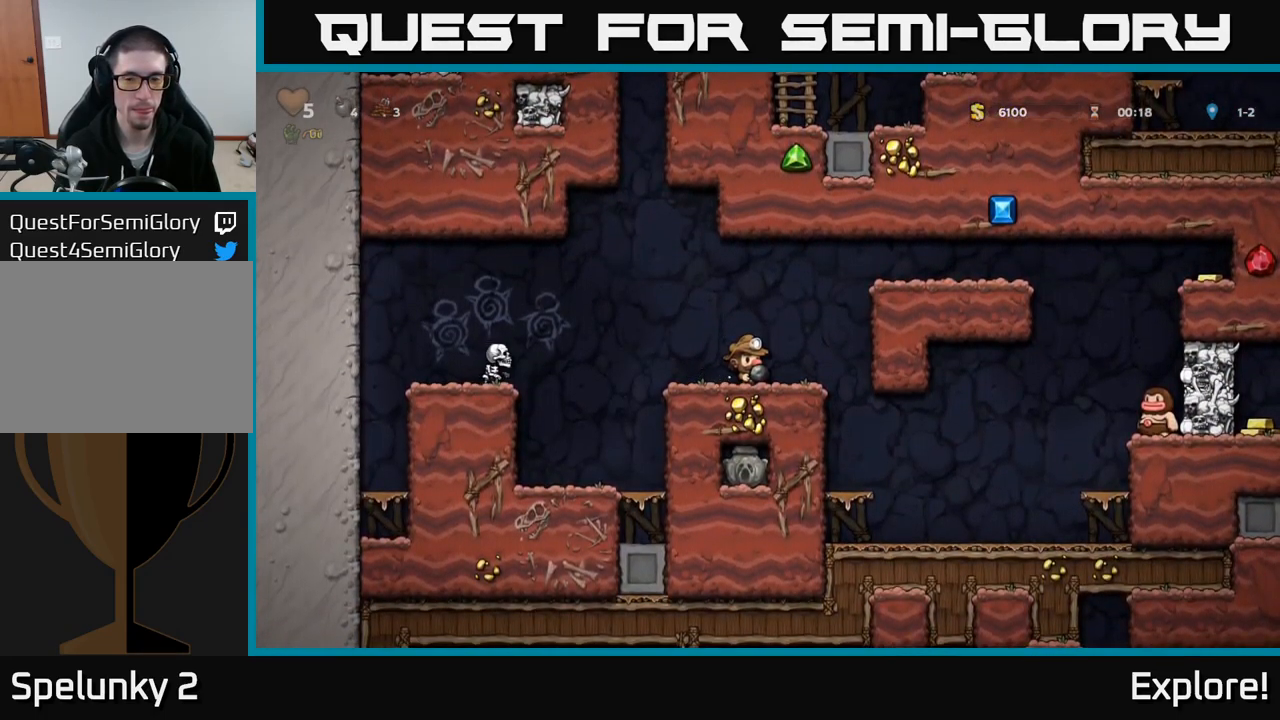
{"buttons": [], "right_stick": "center", "events": []}
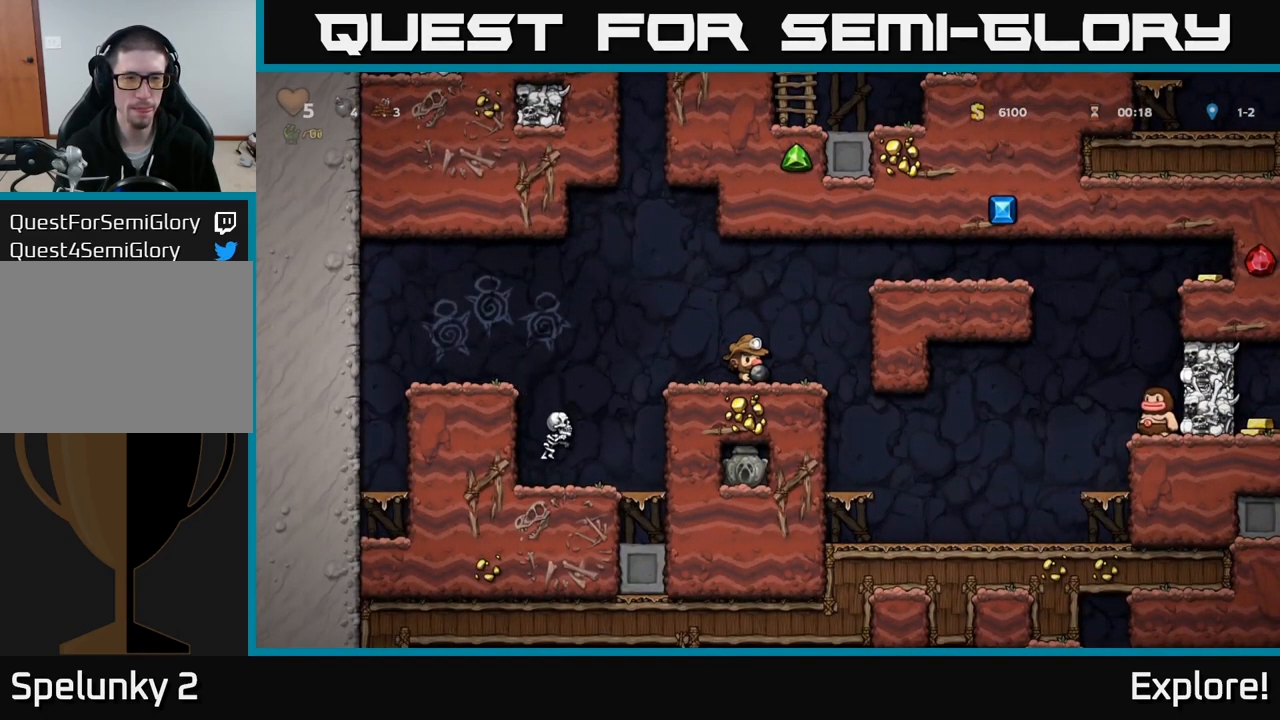
{"buttons": [], "right_stick": "center", "events": []}
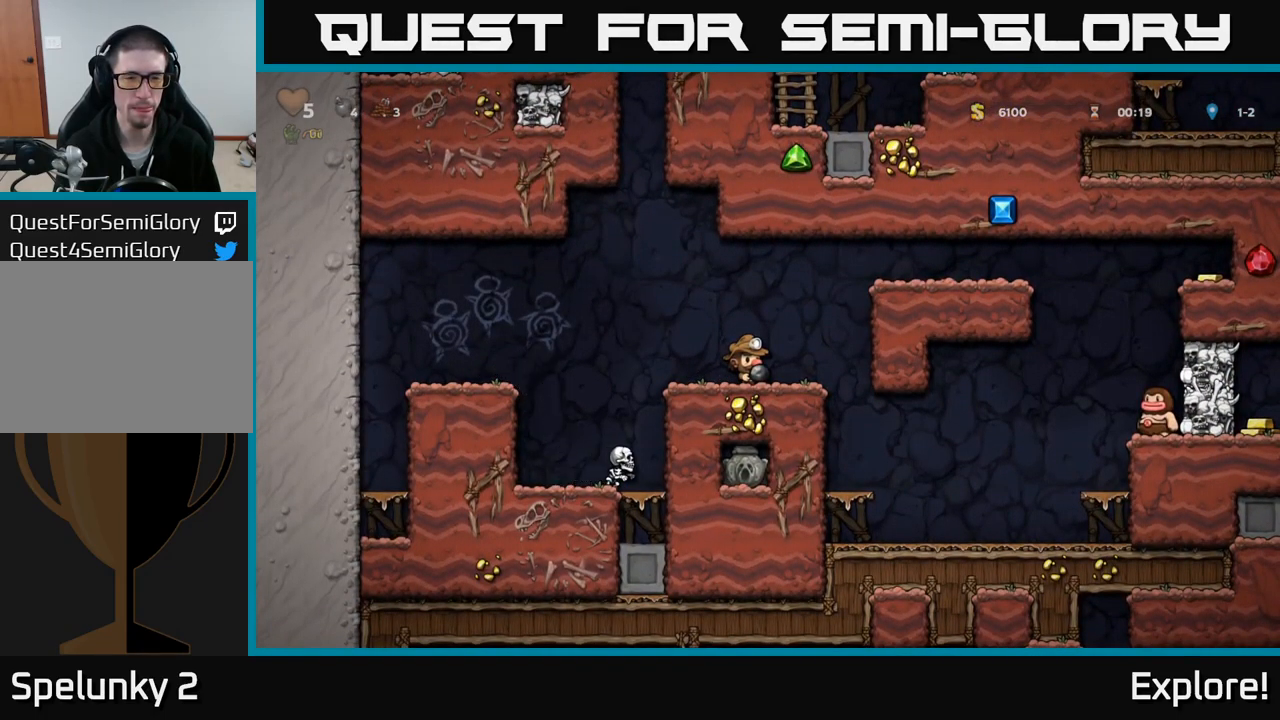
{"buttons": [], "right_stick": "center", "events": []}
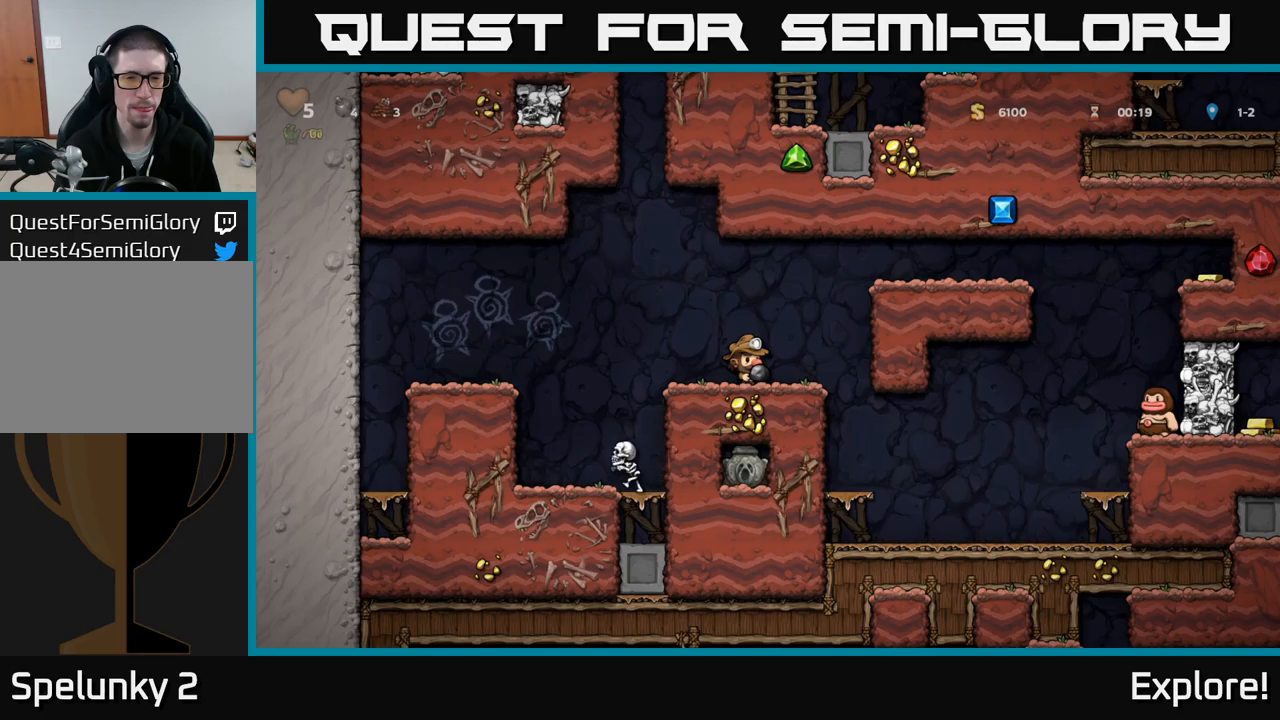
{"buttons": [], "right_stick": "center", "events": [[317, "DPAD_RIGHT", "down"], [384, "DPAD_RIGHT", "up"]]}
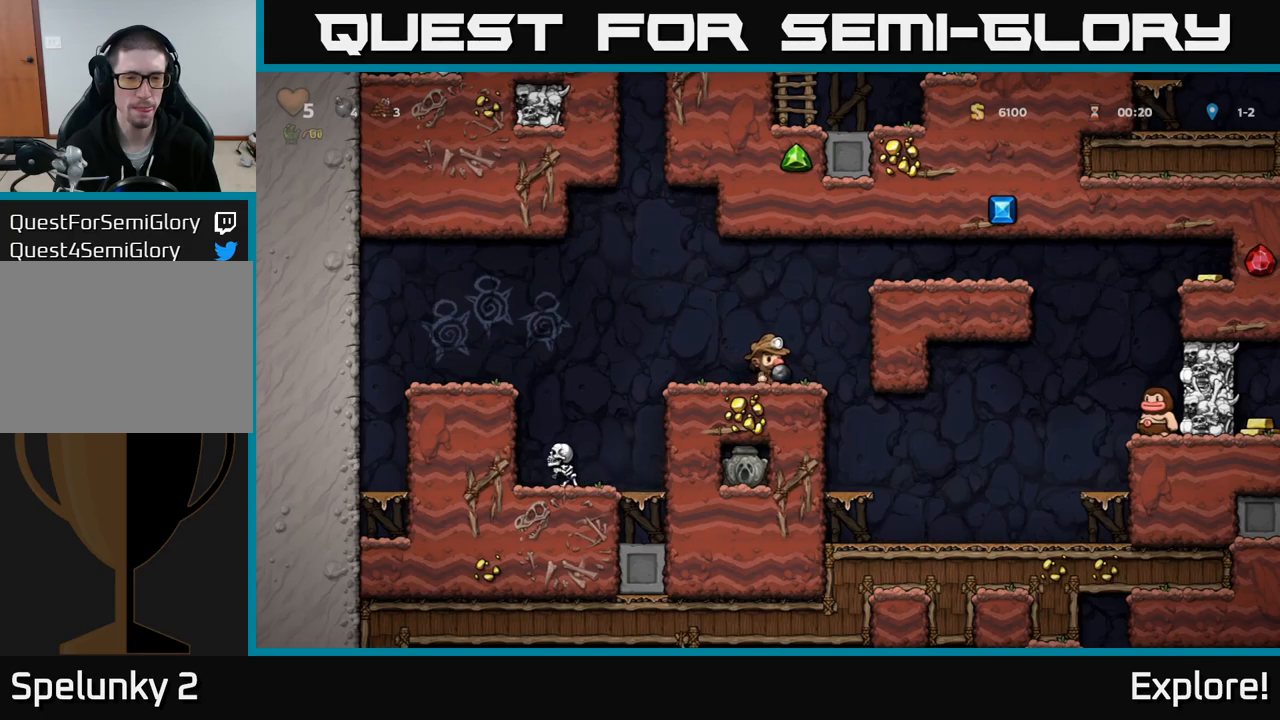
{"buttons": [], "right_stick": "center", "events": [[150, "DPAD_RIGHT", "down"], [200, "DPAD_RIGHT", "up"]]}
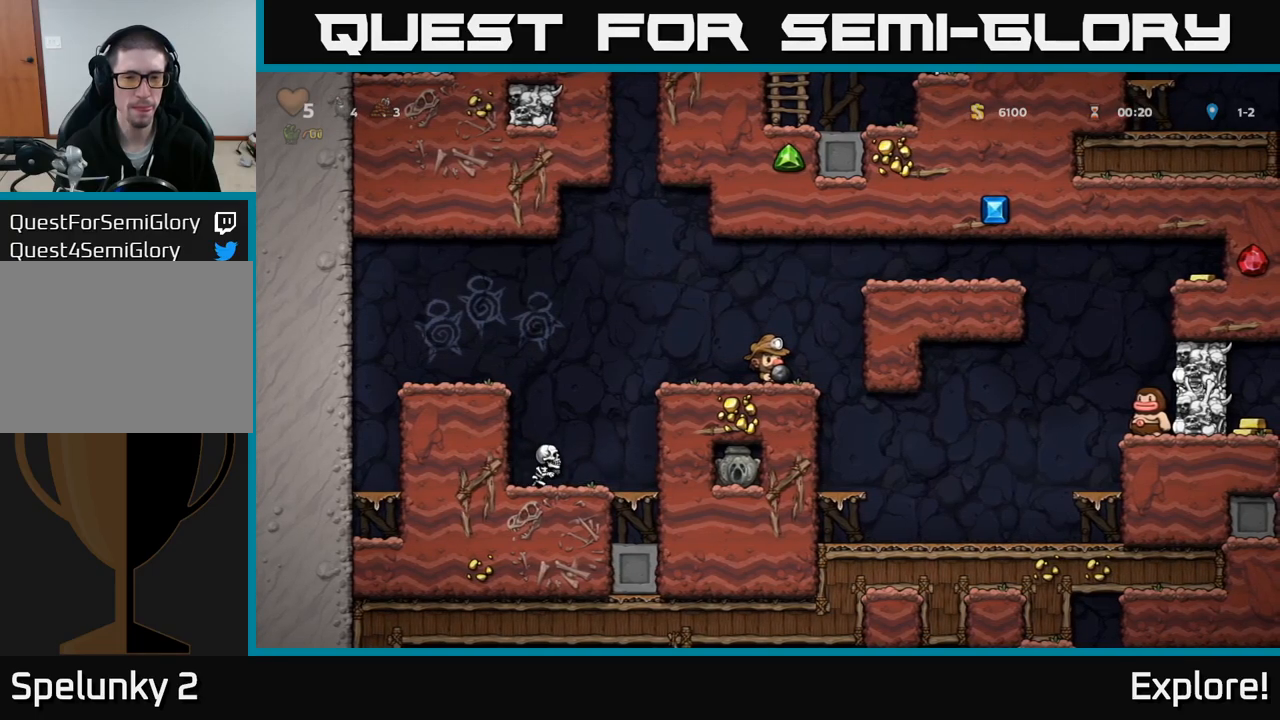
{"buttons": [], "right_stick": "center", "events": [[17, "DPAD_DOWN", "down"], [134, "L1", "down"], [234, "DPAD_DOWN", "up"], [234, "L1", "up"]]}
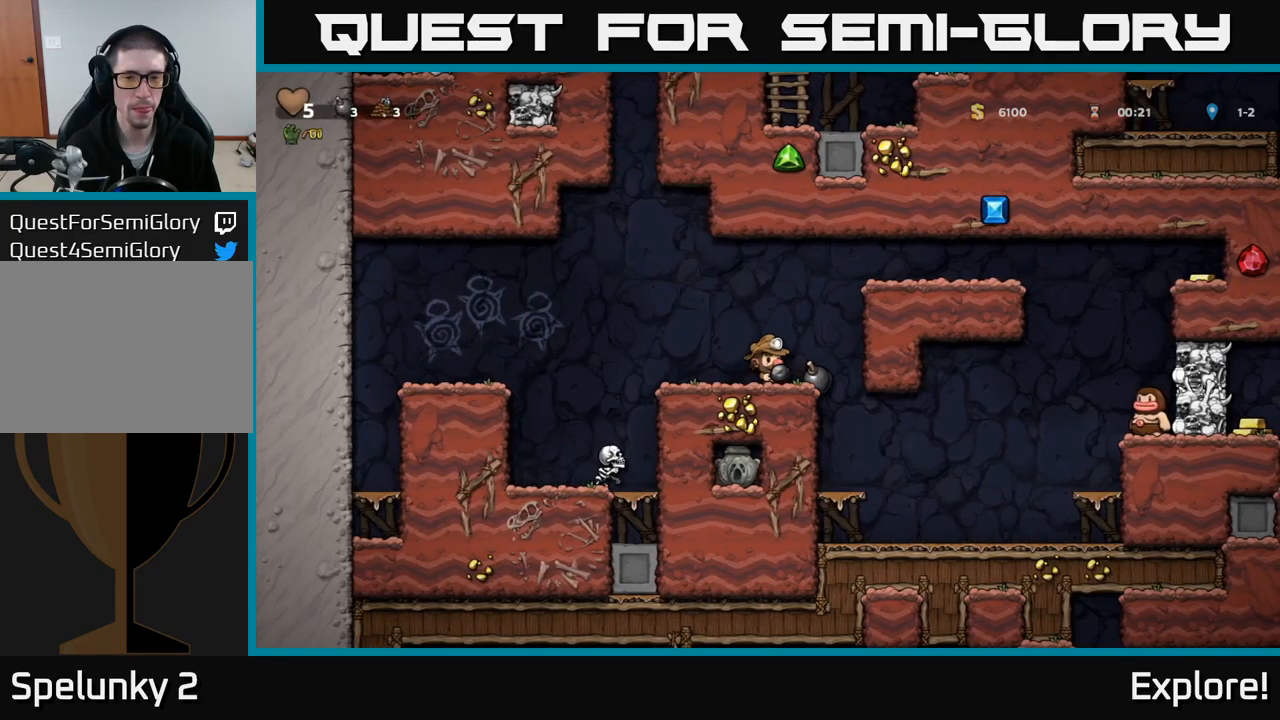
{"buttons": ["DPAD_RIGHT"], "right_stick": "center", "events": [[50, "A", "down"], [50, "DPAD_RIGHT", "down"], [267, "A", "up"], [384, "A", "down"], [500, "A", "up"]]}
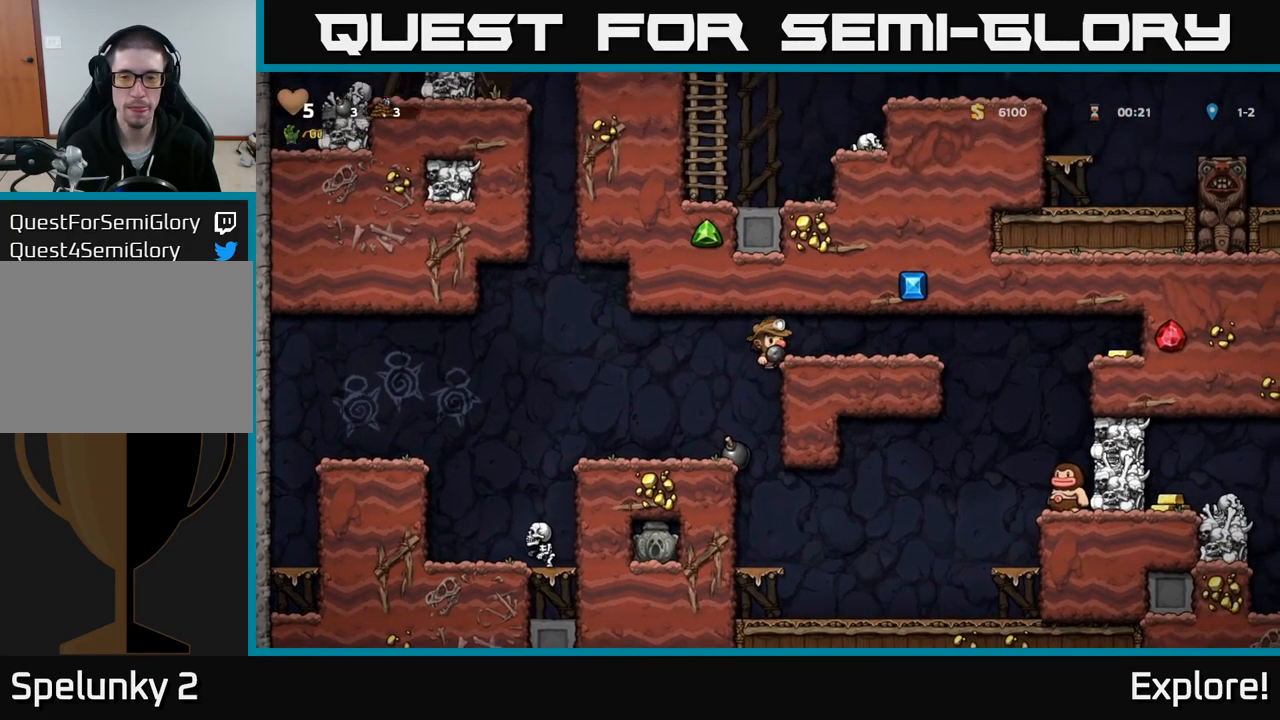
{"buttons": ["DPAD_RIGHT"], "right_stick": "center", "events": []}
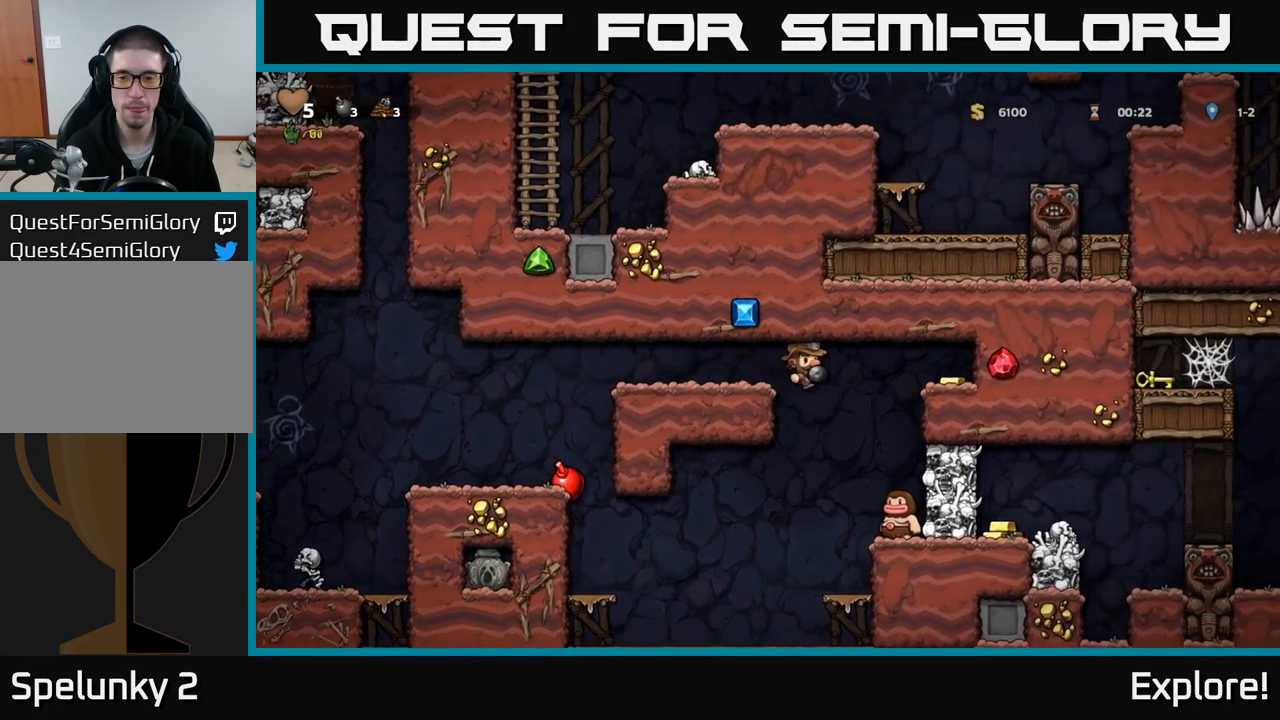
{"buttons": ["A", "DPAD_RIGHT"], "right_stick": "center", "events": [[67, "DPAD_RIGHT", "up"], [334, "A", "down"], [400, "DPAD_RIGHT", "down"]]}
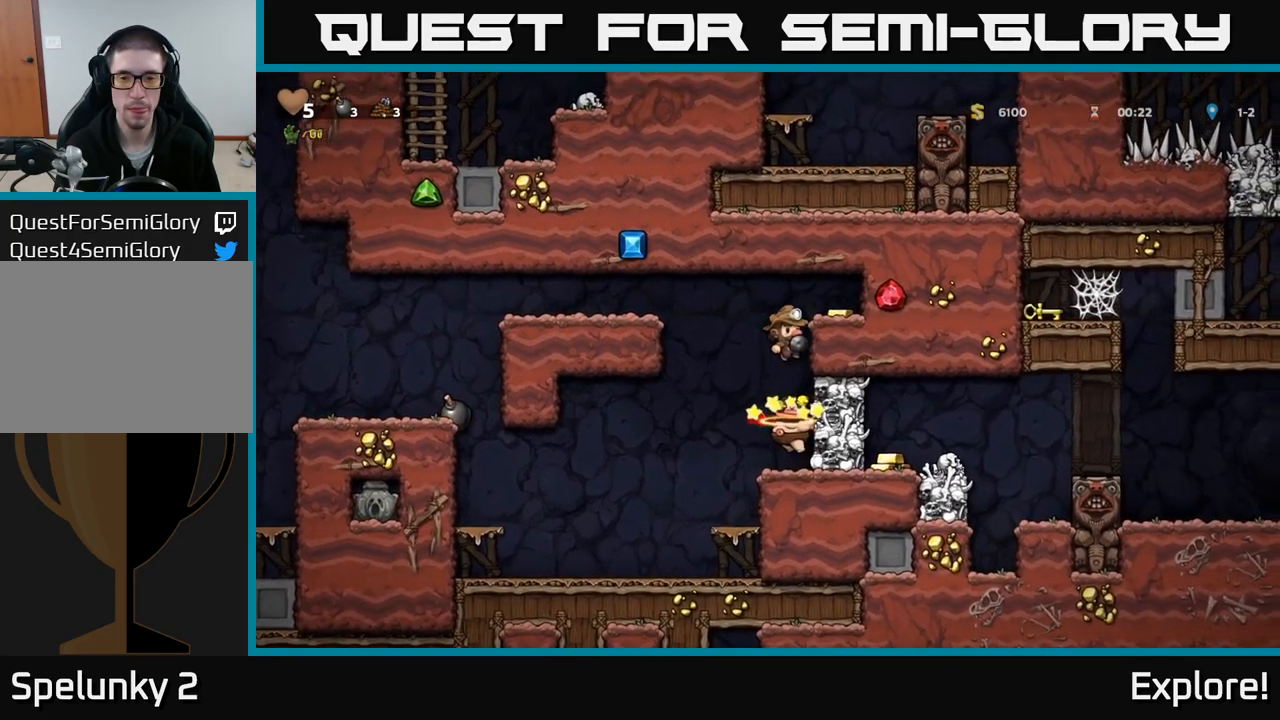
{"buttons": [], "right_stick": "center", "events": [[84, "A", "up"], [450, "DPAD_RIGHT", "up"]]}
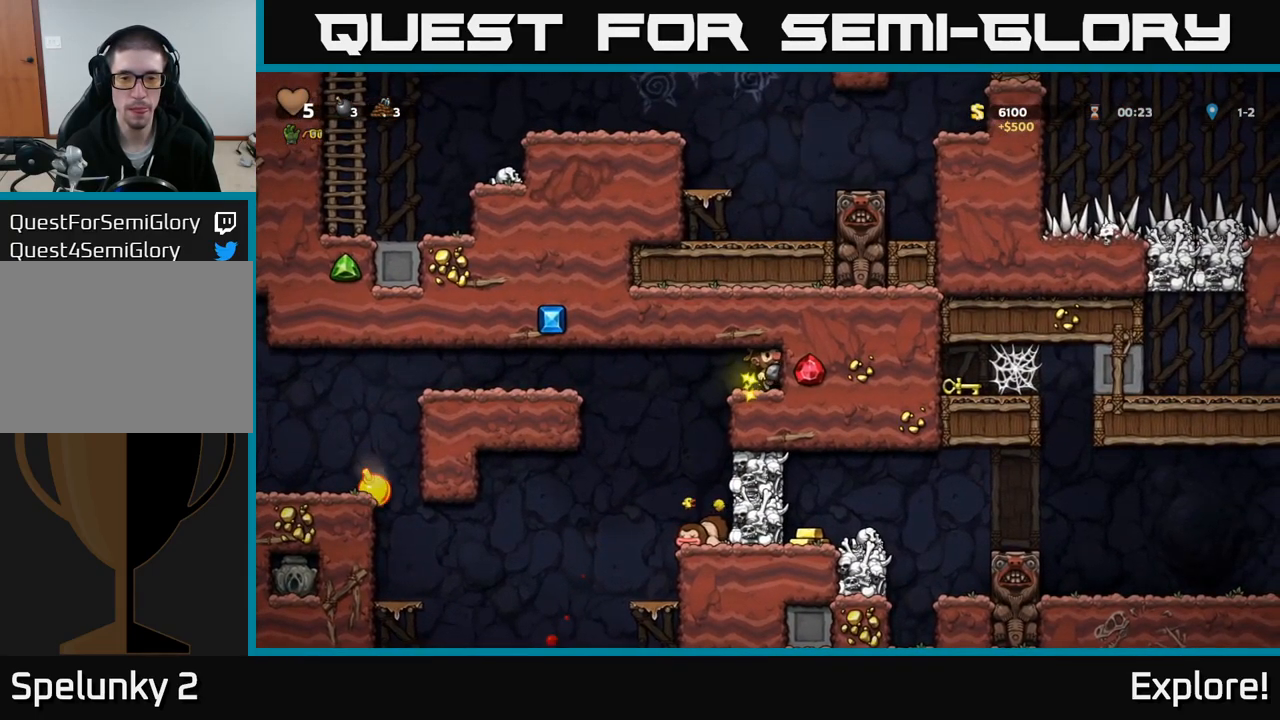
{"buttons": [], "right_stick": "center", "events": [[17, "DPAD_LEFT", "down"], [167, "DPAD_LEFT", "up"]]}
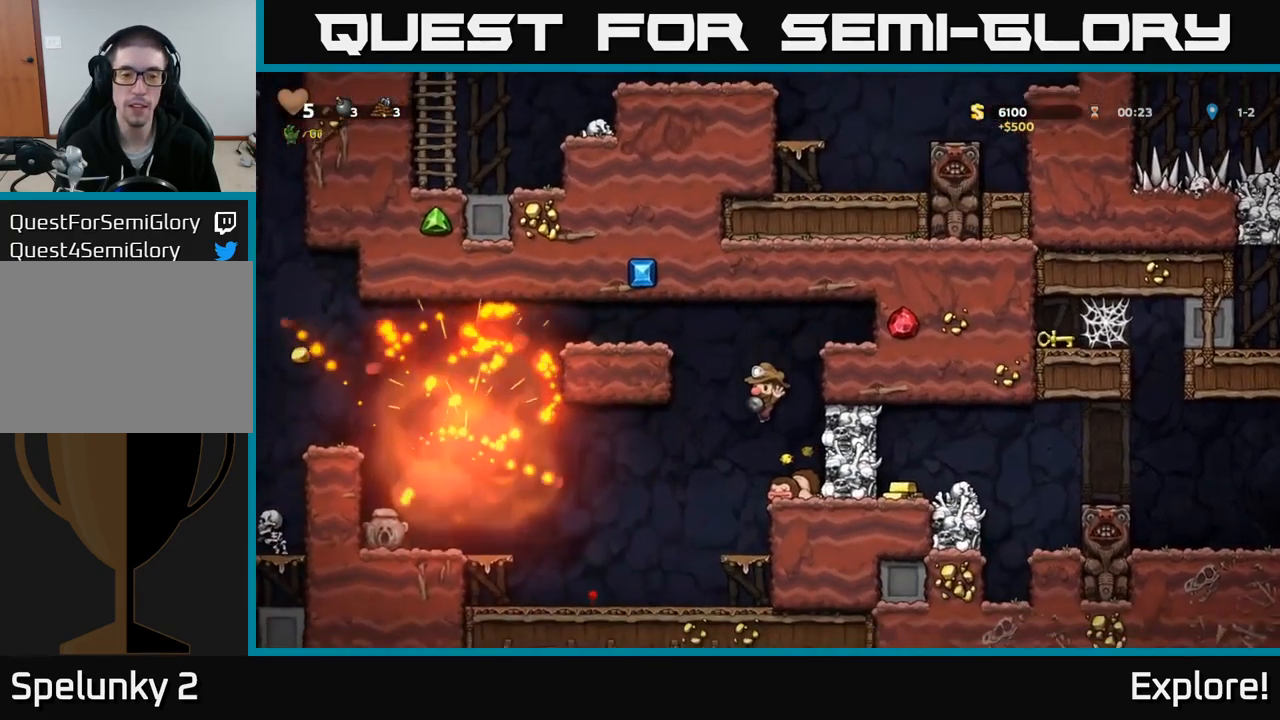
{"buttons": ["DPAD_LEFT"], "right_stick": "center", "events": [[150, "DPAD_LEFT", "down"], [200, "A", "down"], [267, "A", "up"], [350, "DPAD_LEFT", "up"], [500, "DPAD_LEFT", "down"]]}
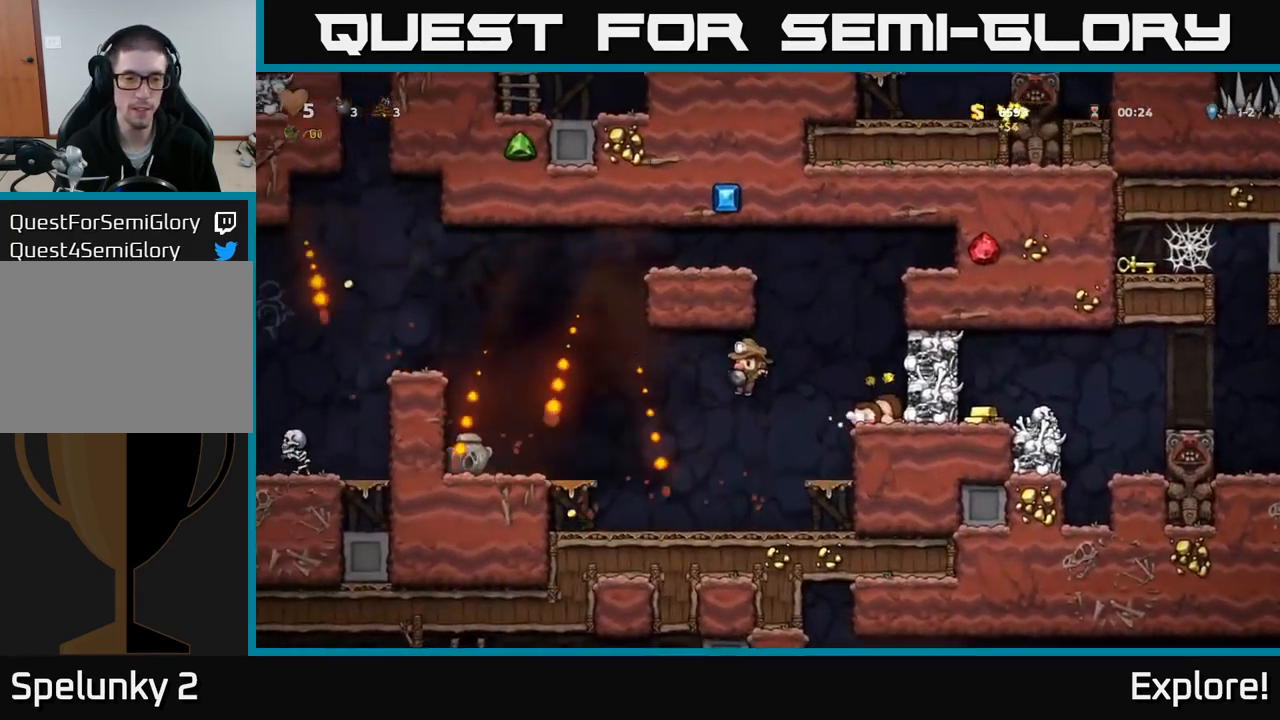
{"buttons": ["DPAD_LEFT"], "right_stick": "center", "events": [[134, "DPAD_LEFT", "up"], [184, "DPAD_RIGHT", "down"], [300, "DPAD_DOWN", "down"], [316, "DPAD_RIGHT", "up"], [366, "X", "down"], [450, "X", "up"], [466, "DPAD_DOWN", "up"], [466, "DPAD_LEFT", "down"]]}
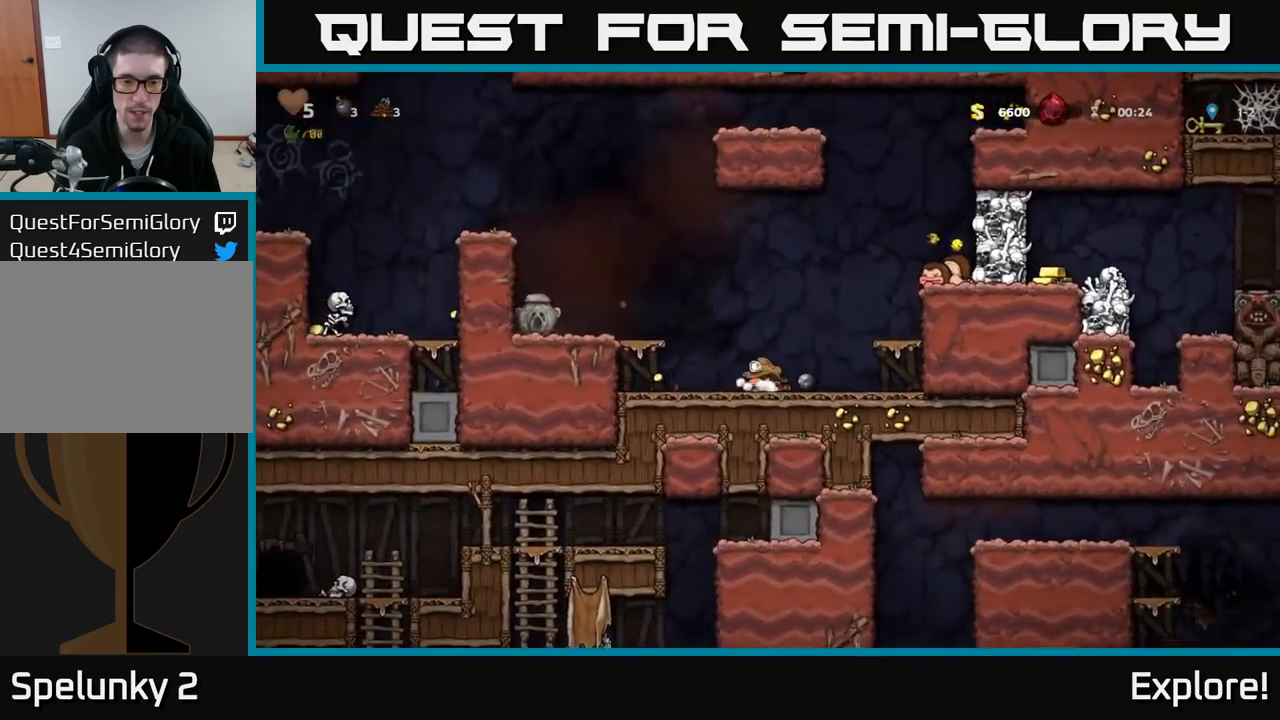
{"buttons": ["A", "DPAD_DOWN"], "right_stick": "center", "events": [[133, "DPAD_DOWN", "down"], [150, "DPAD_LEFT", "up"], [500, "A", "down"]]}
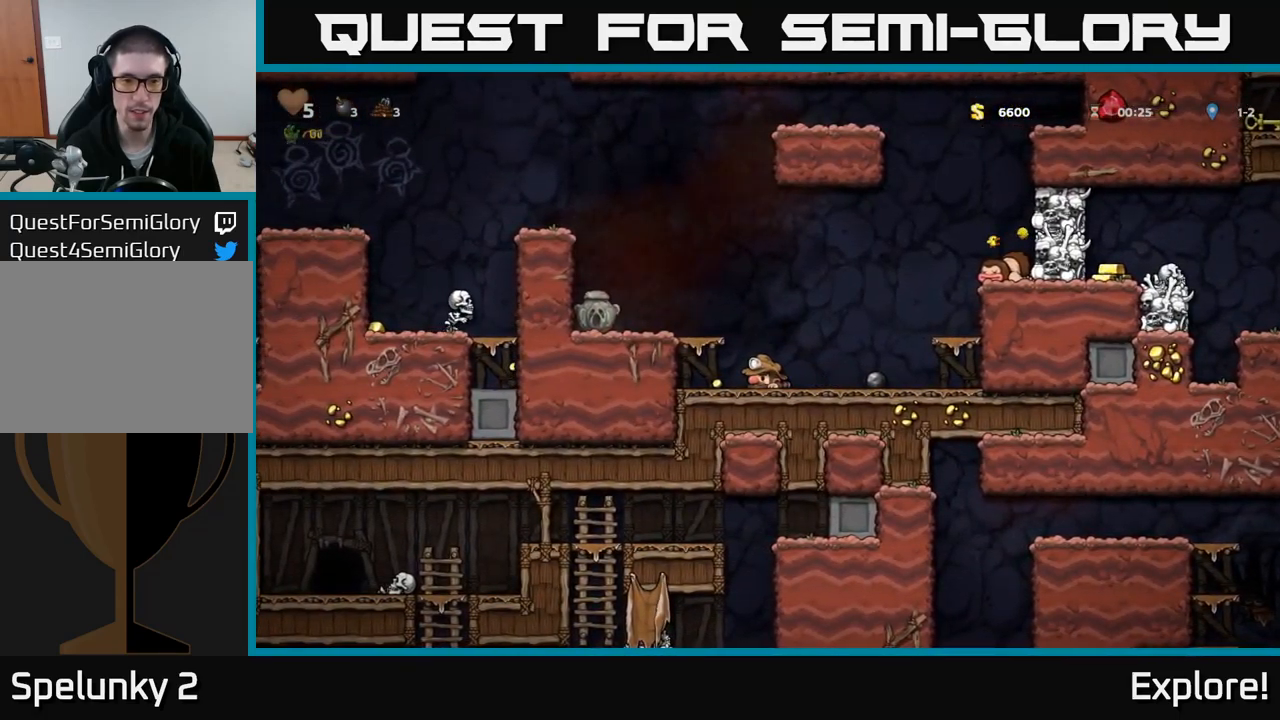
{"buttons": ["X", "DPAD_DOWN"], "right_stick": "center", "events": [[33, "DPAD_DOWN", "up"], [50, "DPAD_LEFT", "down"], [166, "A", "up"], [366, "DPAD_LEFT", "up"], [400, "DPAD_DOWN", "down"], [483, "X", "down"]]}